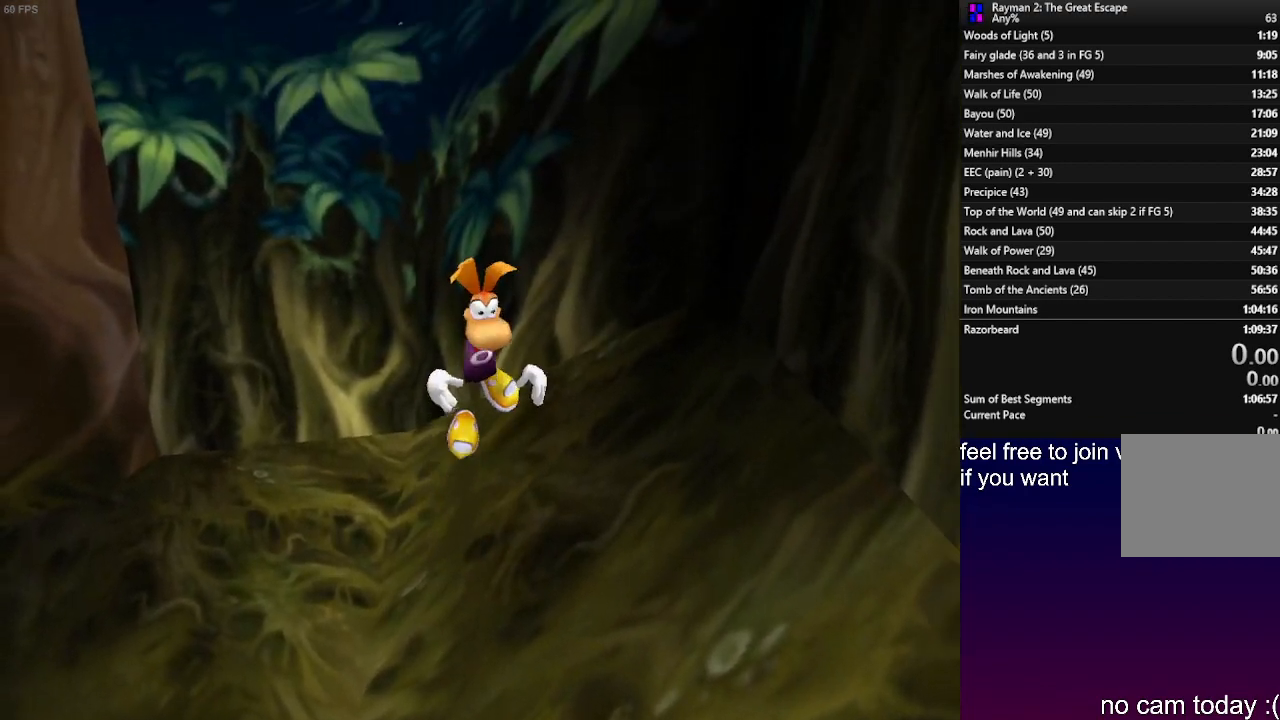
Gameplay with a controller (PlayStation layout); each line is a JSON object with the inputs held at the frame after it. "events" lists button and stick changes between this image and that frame as [ms after this image, input, new state], when the widget could be followed in between. Not read: R3.
{"buttons": ["CROSS"], "left_stick": "center", "right_stick": "center", "events": [[467, "CROSS", "down"]]}
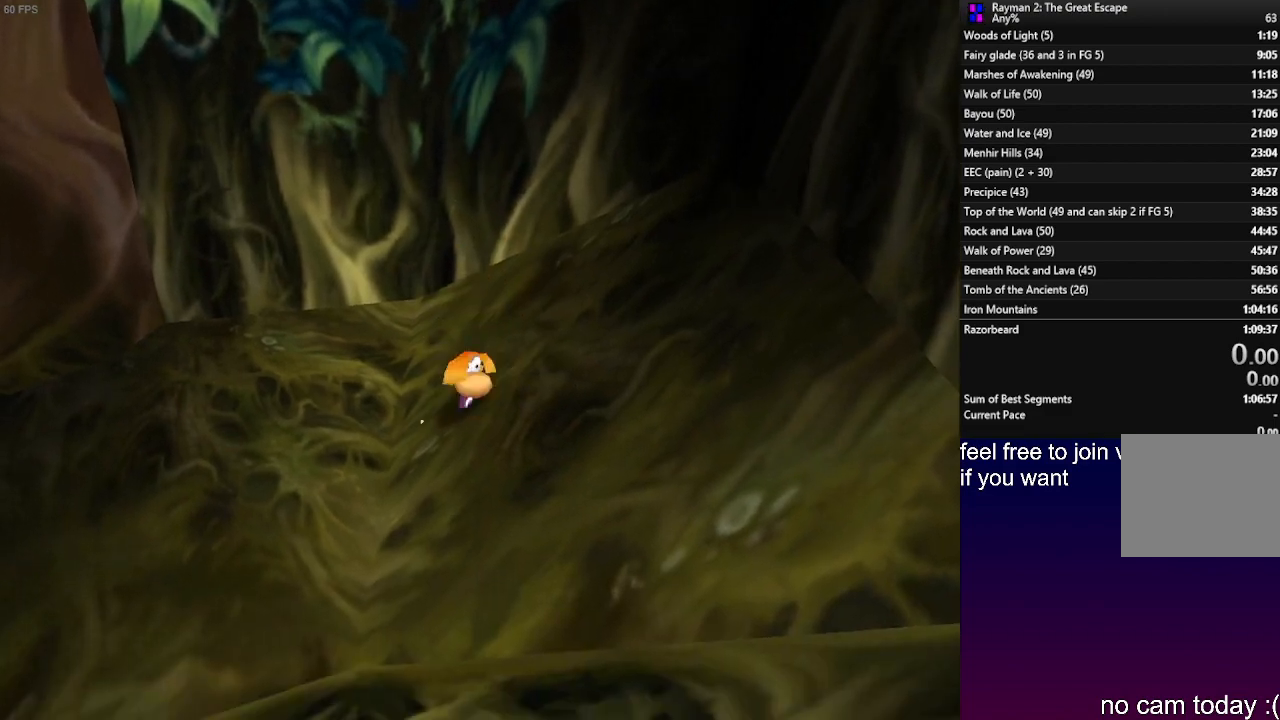
{"buttons": [], "left_stick": "center", "right_stick": "center", "events": [[83, "CROSS", "up"]]}
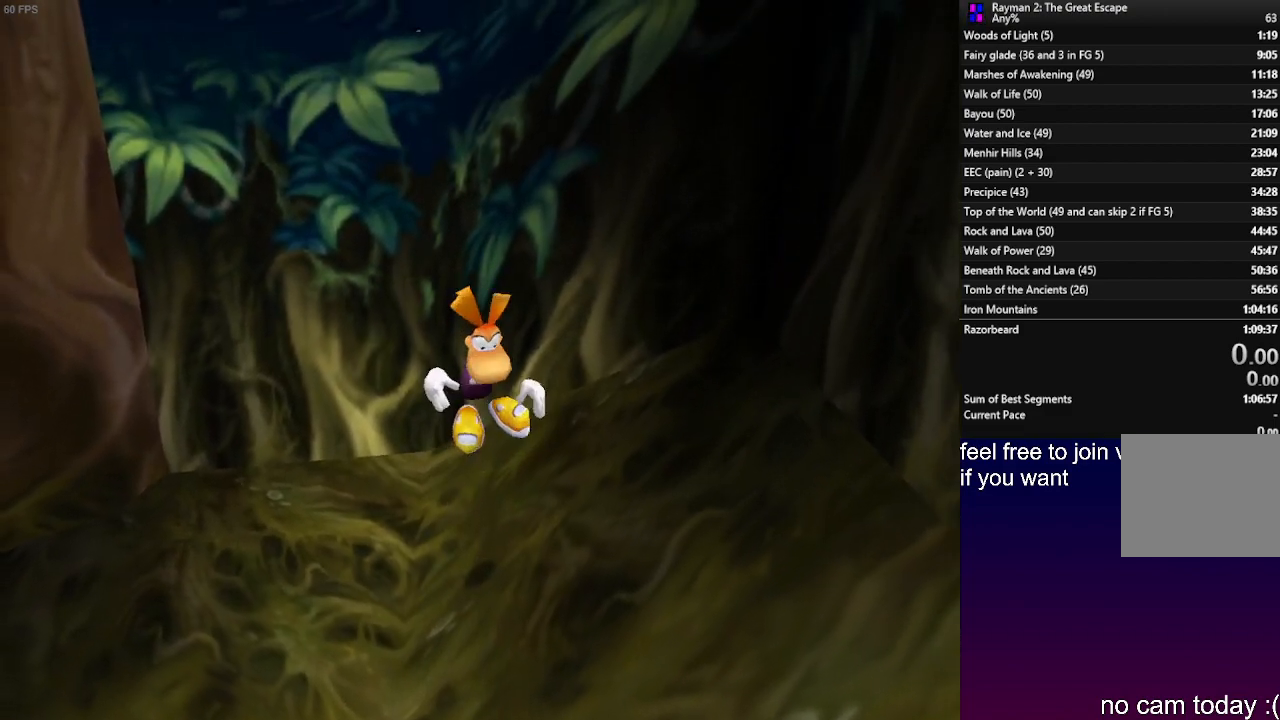
{"buttons": [], "left_stick": "center", "right_stick": "center", "events": [[400, "CROSS", "down"], [483, "CROSS", "up"]]}
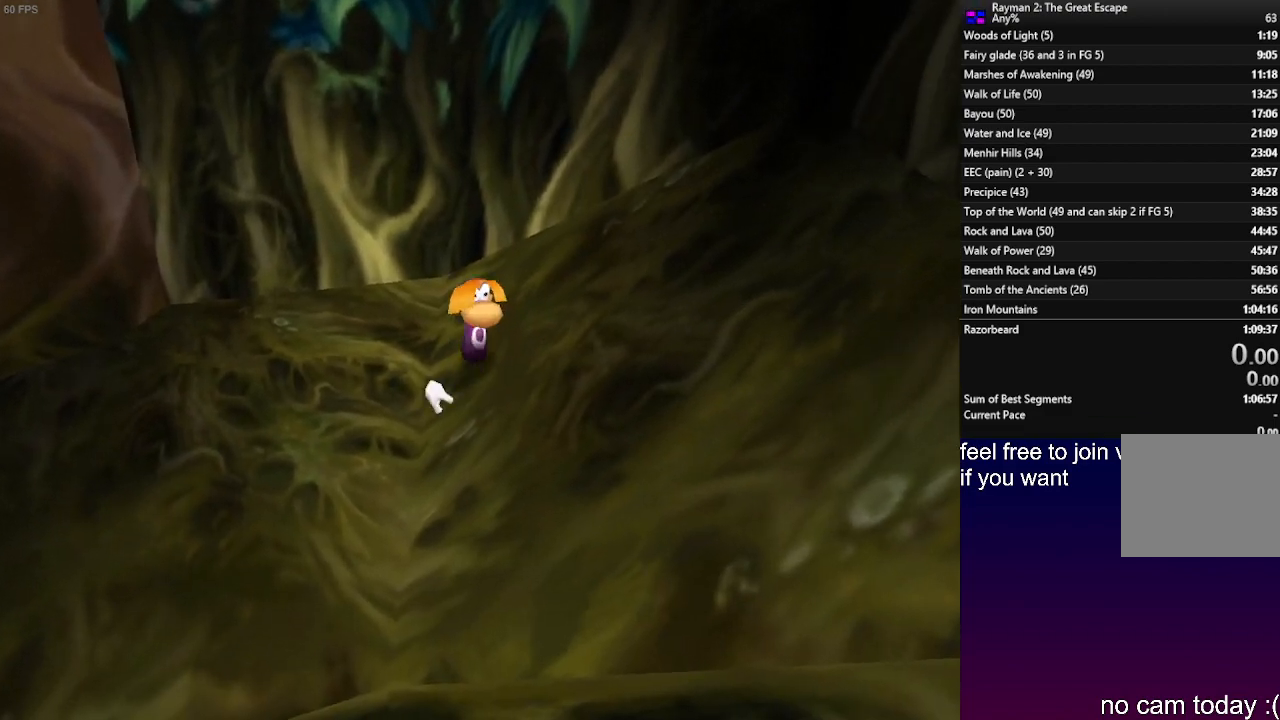
{"buttons": [], "left_stick": "center", "right_stick": "center", "events": []}
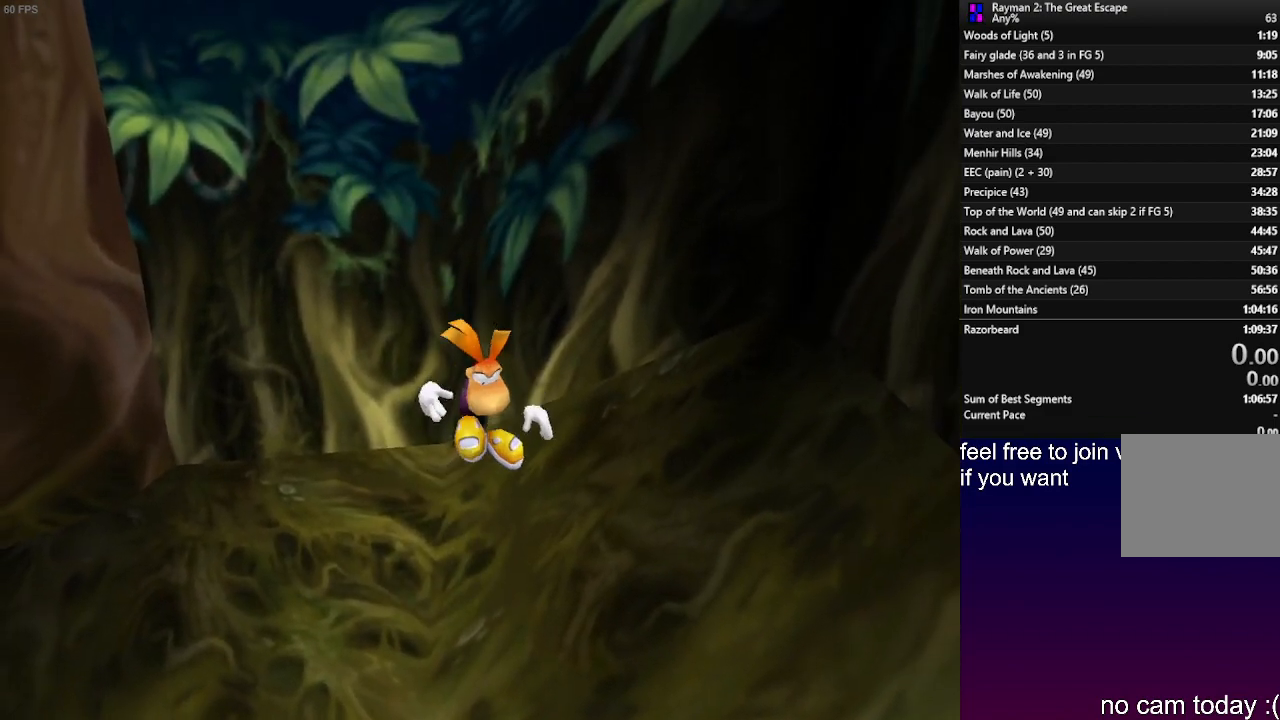
{"buttons": [], "left_stick": "center", "right_stick": "center", "events": [[317, "CROSS", "down"], [417, "CROSS", "up"]]}
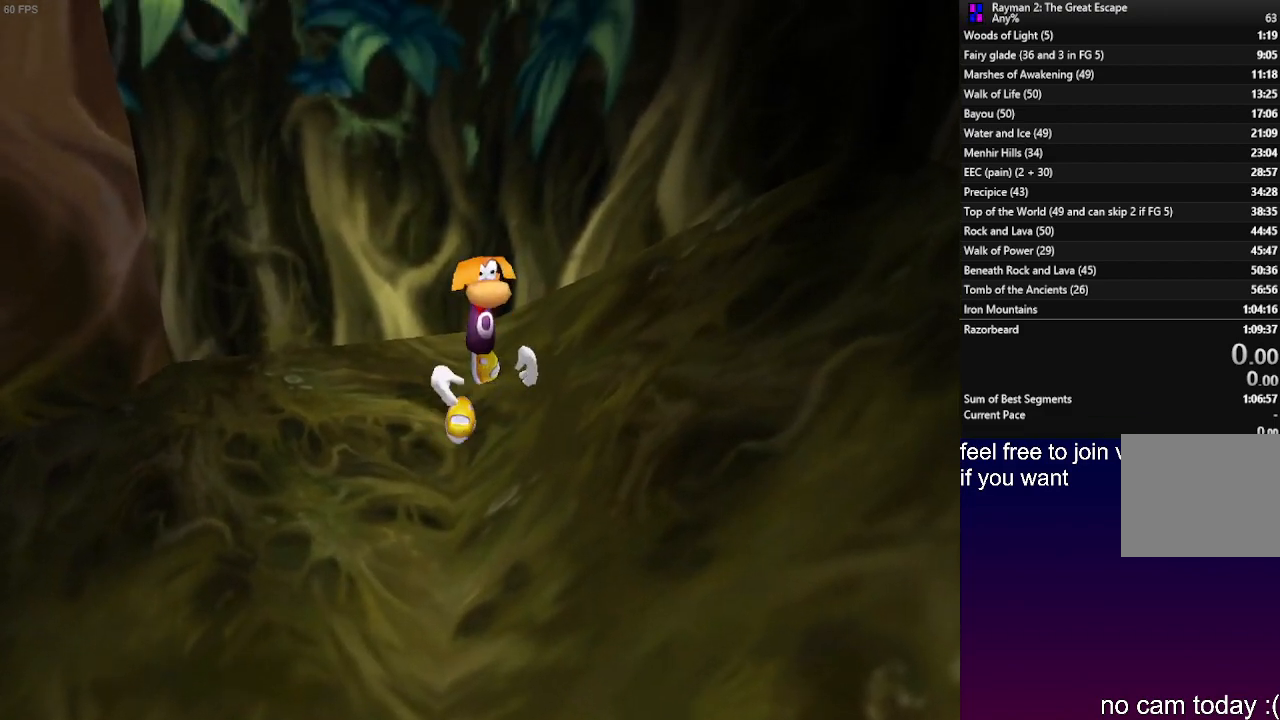
{"buttons": [], "left_stick": "center", "right_stick": "center", "events": []}
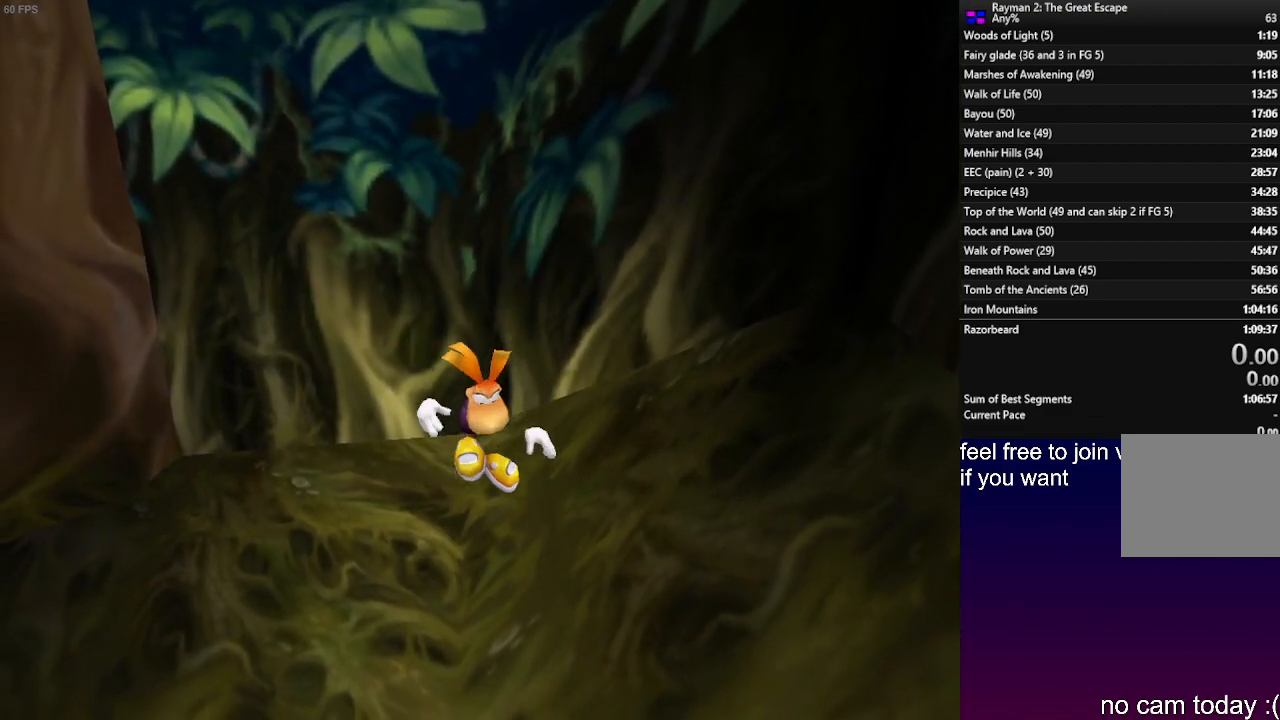
{"buttons": [], "left_stick": "center", "right_stick": "center", "events": [[217, "CROSS", "down"], [450, "CROSS", "up"]]}
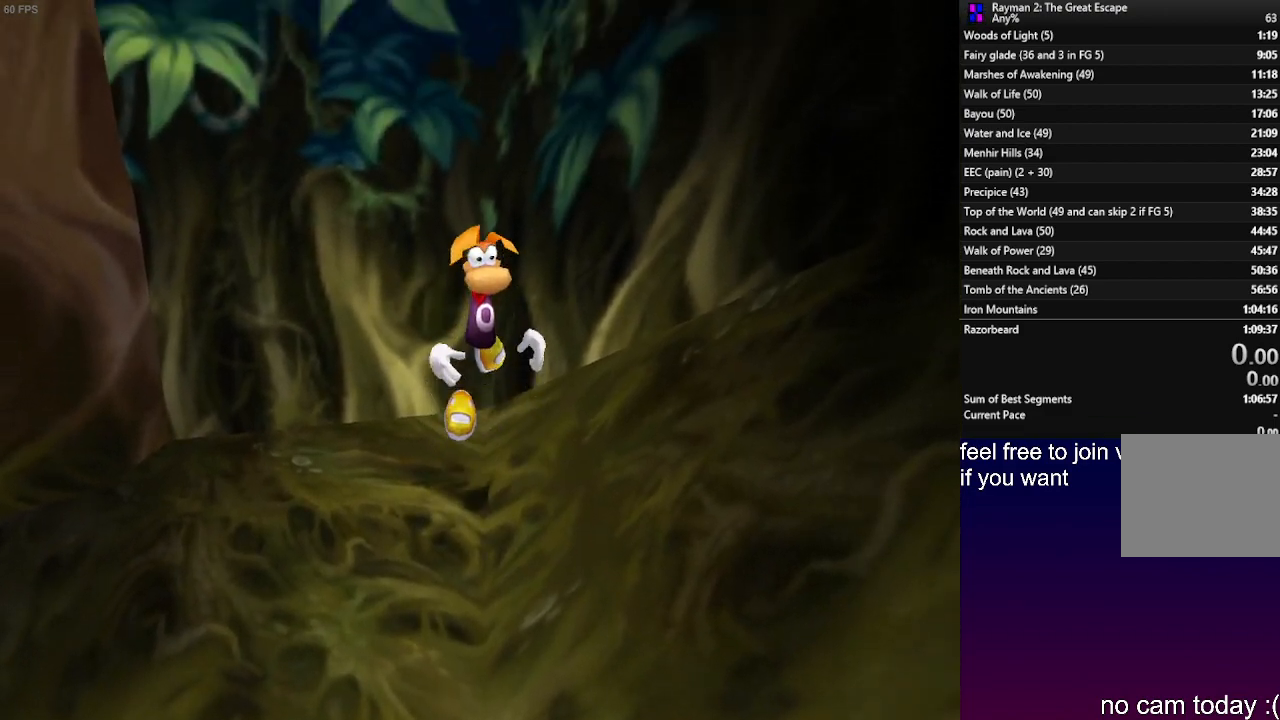
{"buttons": [], "left_stick": "center", "right_stick": "center", "events": []}
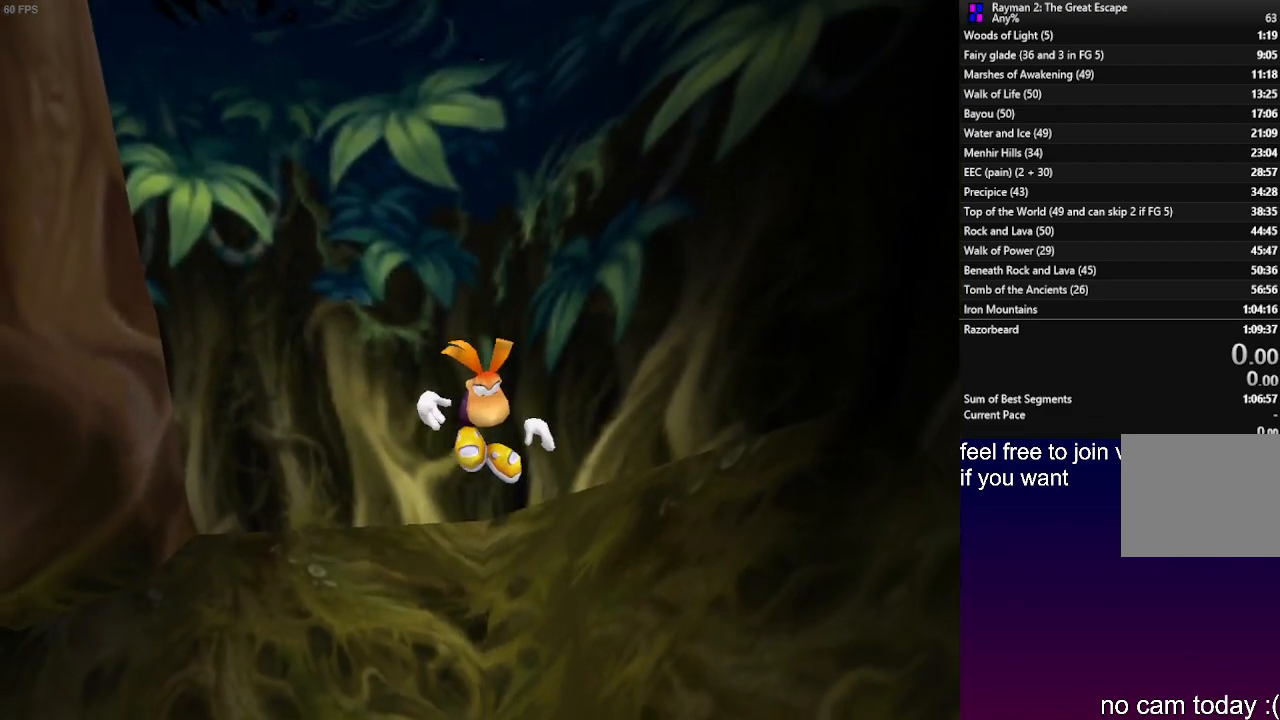
{"buttons": [], "left_stick": "center", "right_stick": "center", "events": []}
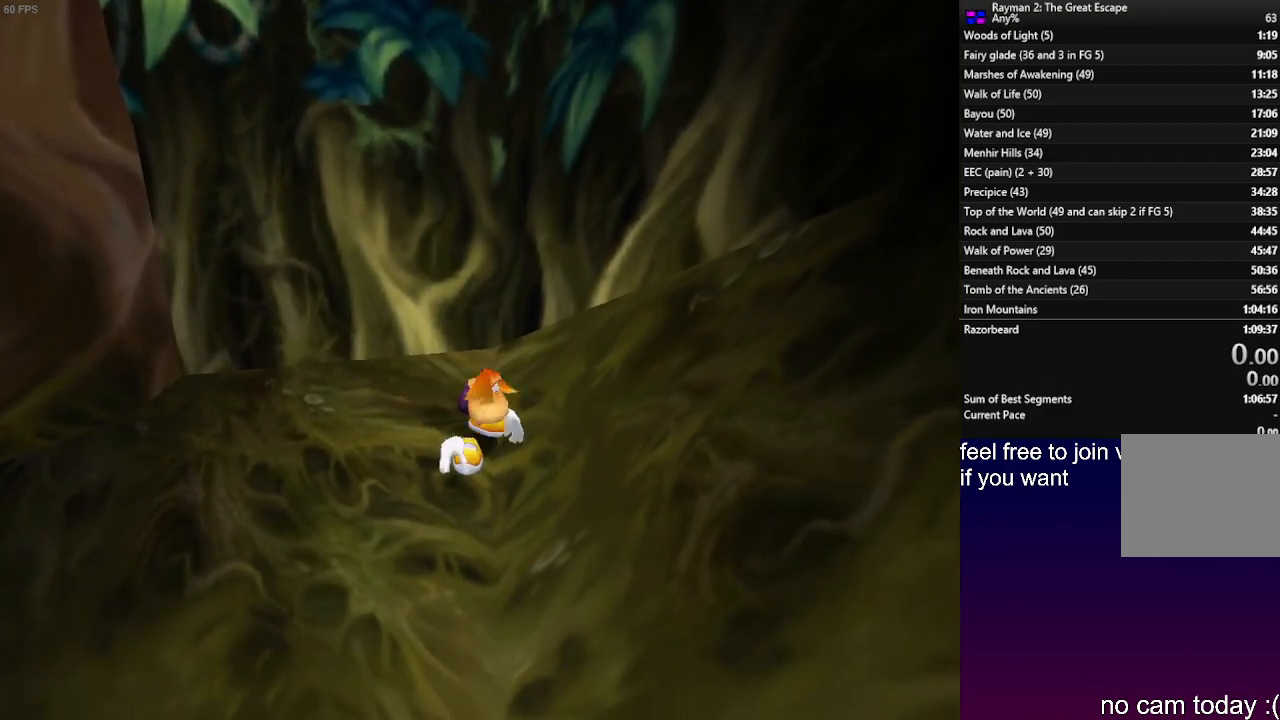
{"buttons": [], "left_stick": "center", "right_stick": "center", "events": [[367, "CROSS", "down"], [433, "CROSS", "up"]]}
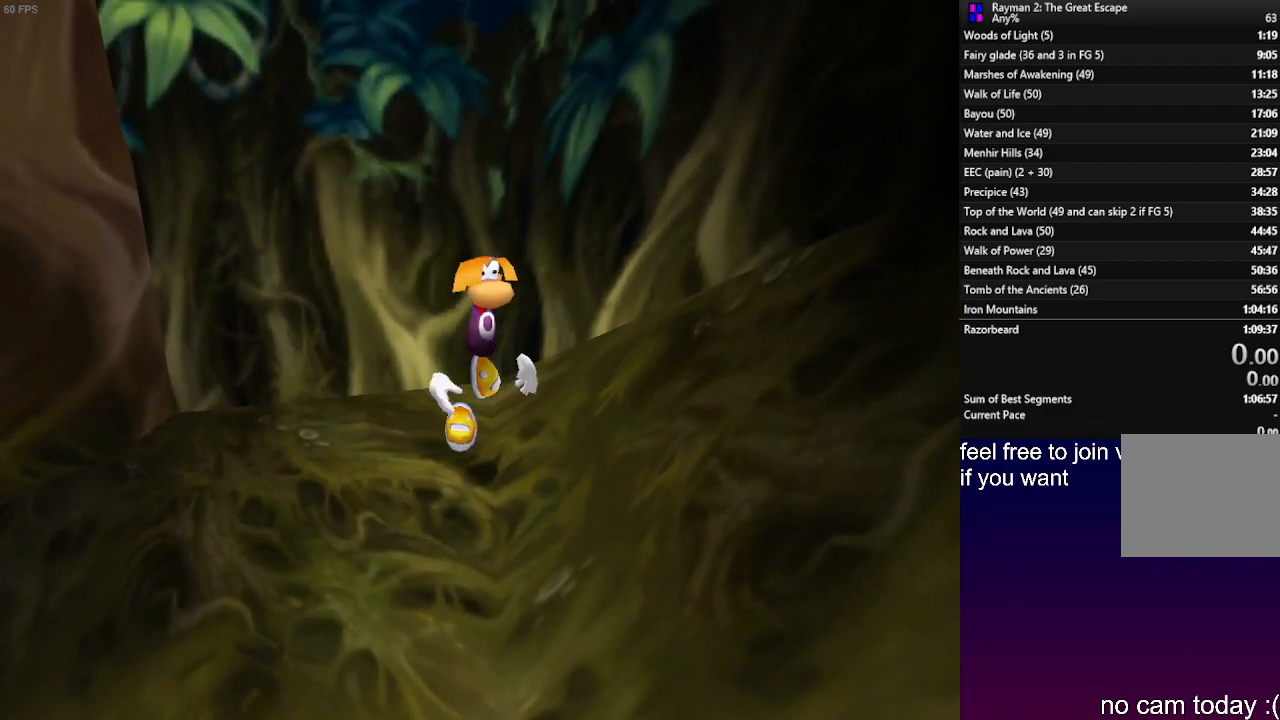
{"buttons": [], "left_stick": "down-left", "right_stick": "center", "events": [[117, "left_stick", "right"], [250, "left_stick", "down-right"], [383, "left_stick", "down-left"]]}
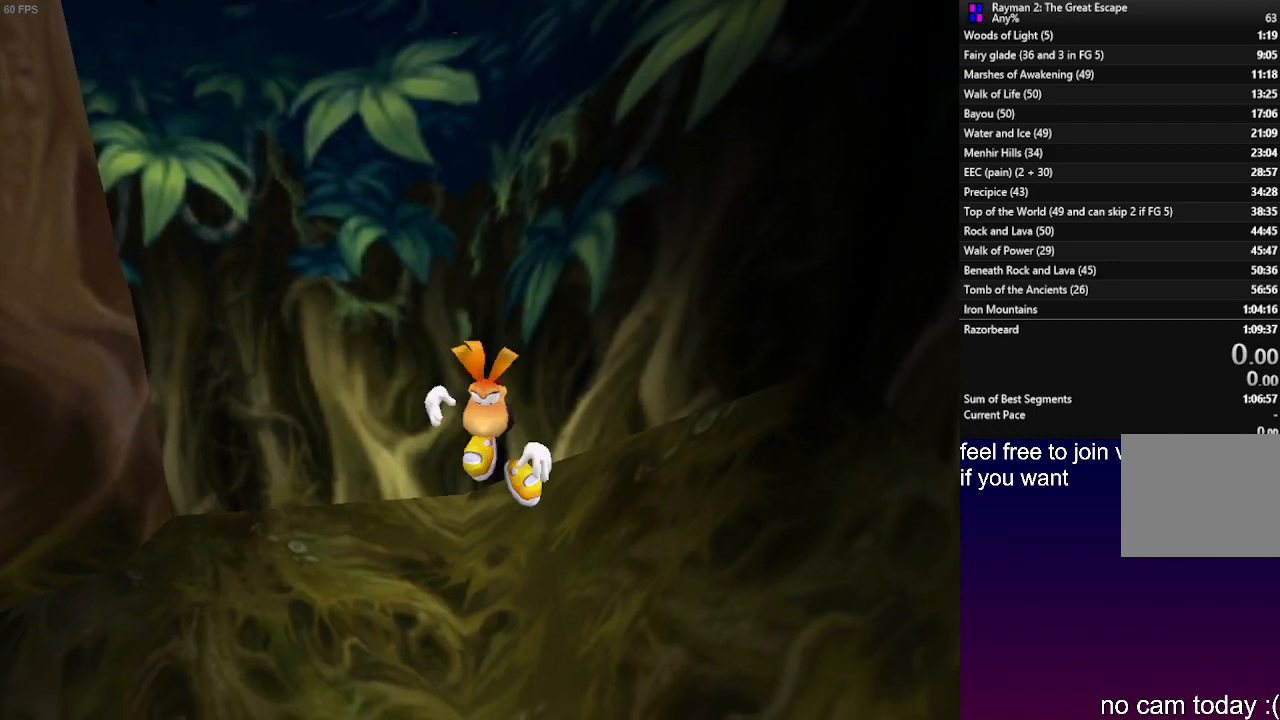
{"buttons": [], "left_stick": "center", "right_stick": "center", "events": [[17, "CROSS", "down"], [33, "left_stick", "center"], [117, "CROSS", "up"]]}
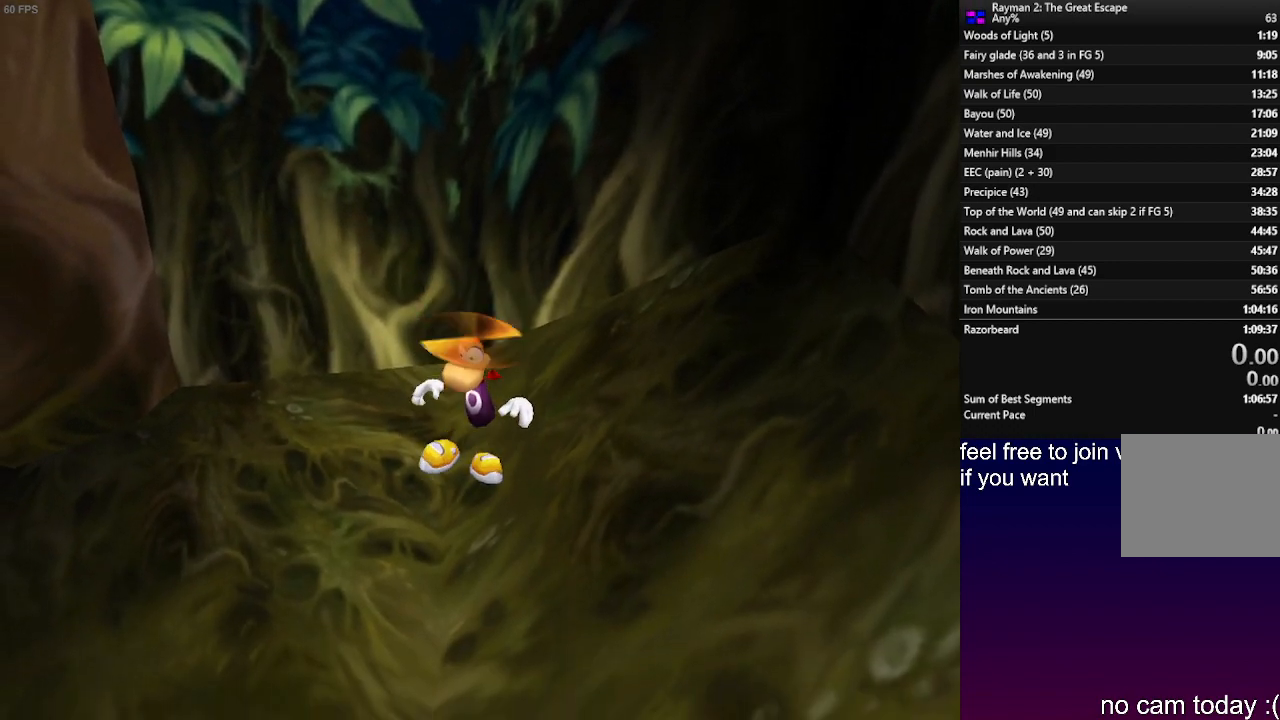
{"buttons": [], "left_stick": "center", "right_stick": "center", "events": []}
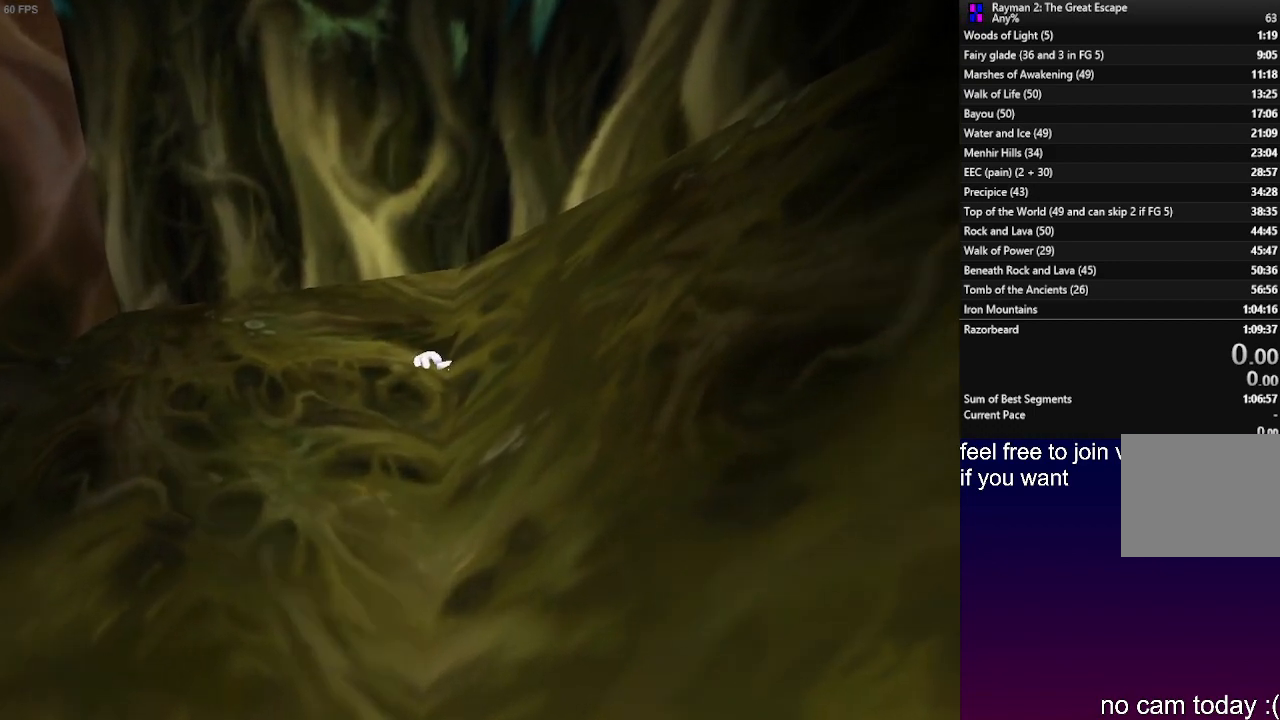
{"buttons": [], "left_stick": "down-left", "right_stick": "center", "events": [[117, "CROSS", "down"], [167, "left_stick", "down-right"], [250, "CROSS", "up"], [467, "left_stick", "down-left"]]}
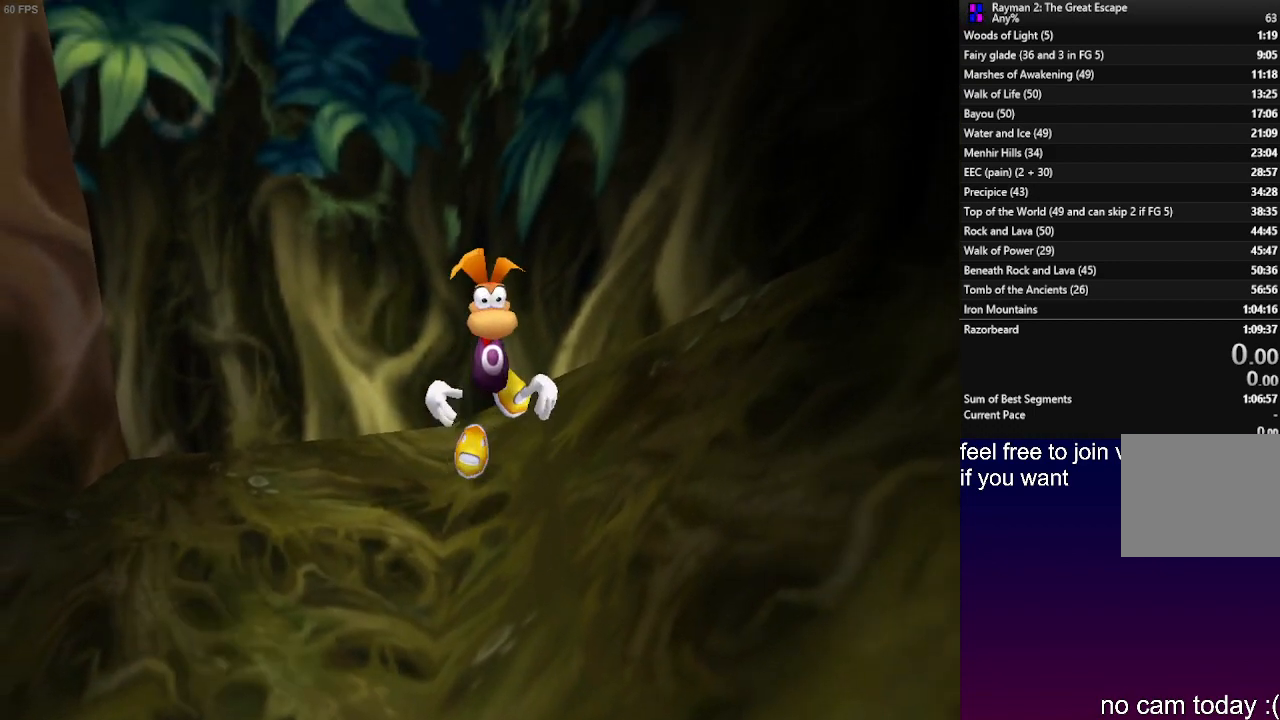
{"buttons": [], "left_stick": "center", "right_stick": "center", "events": [[117, "left_stick", "center"], [167, "CROSS", "down"], [250, "CROSS", "up"]]}
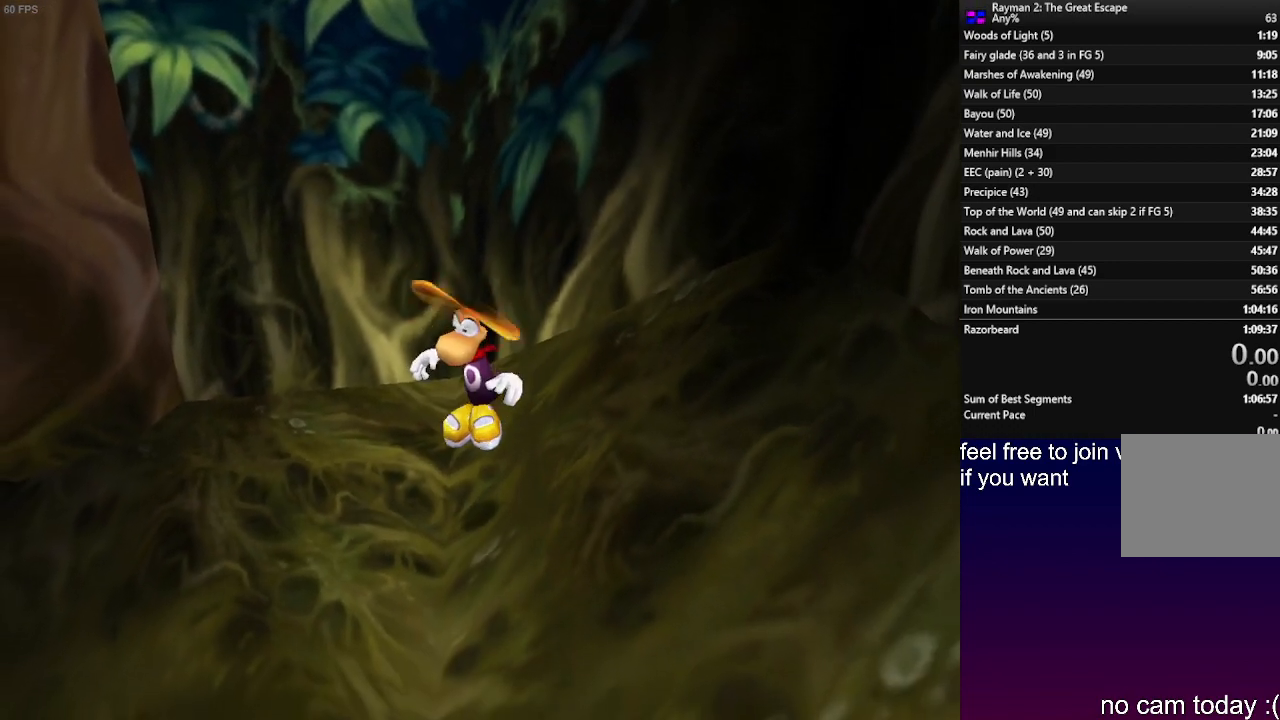
{"buttons": [], "left_stick": "center", "right_stick": "center", "events": []}
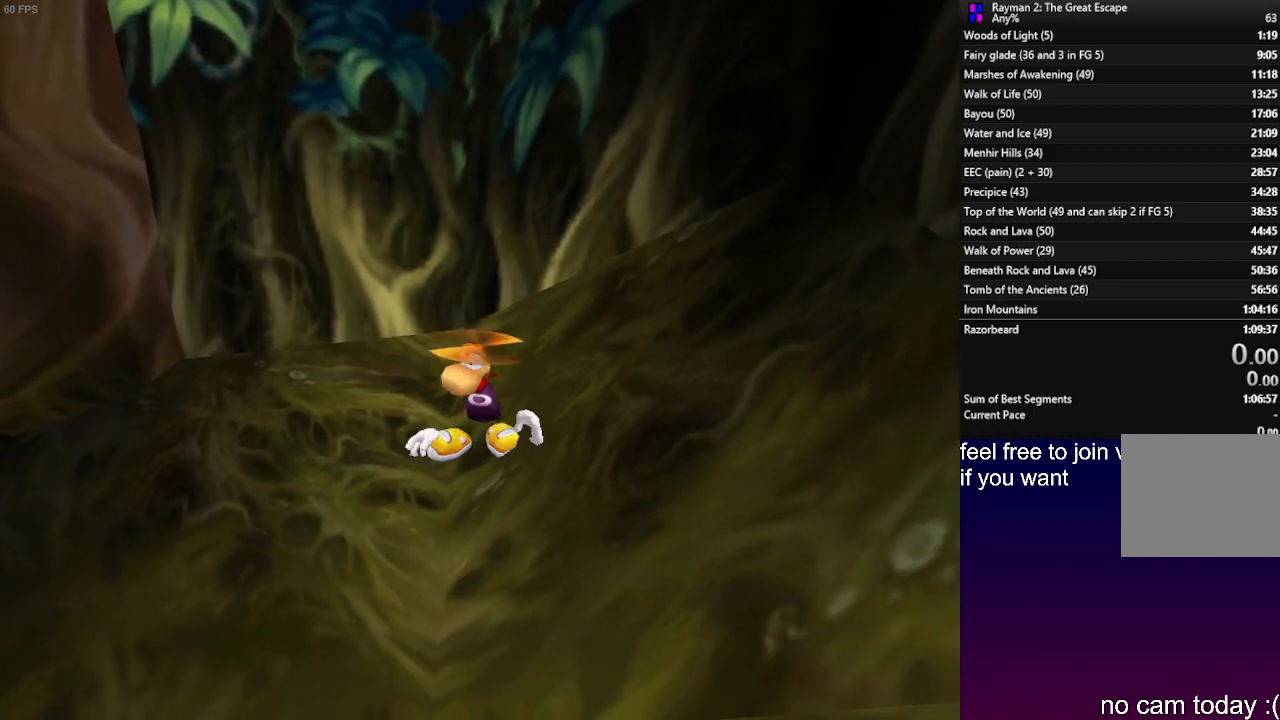
{"buttons": ["CROSS"], "left_stick": "center", "right_stick": "center", "events": [[300, "CROSS", "down"], [383, "CROSS", "up"], [500, "CROSS", "down"]]}
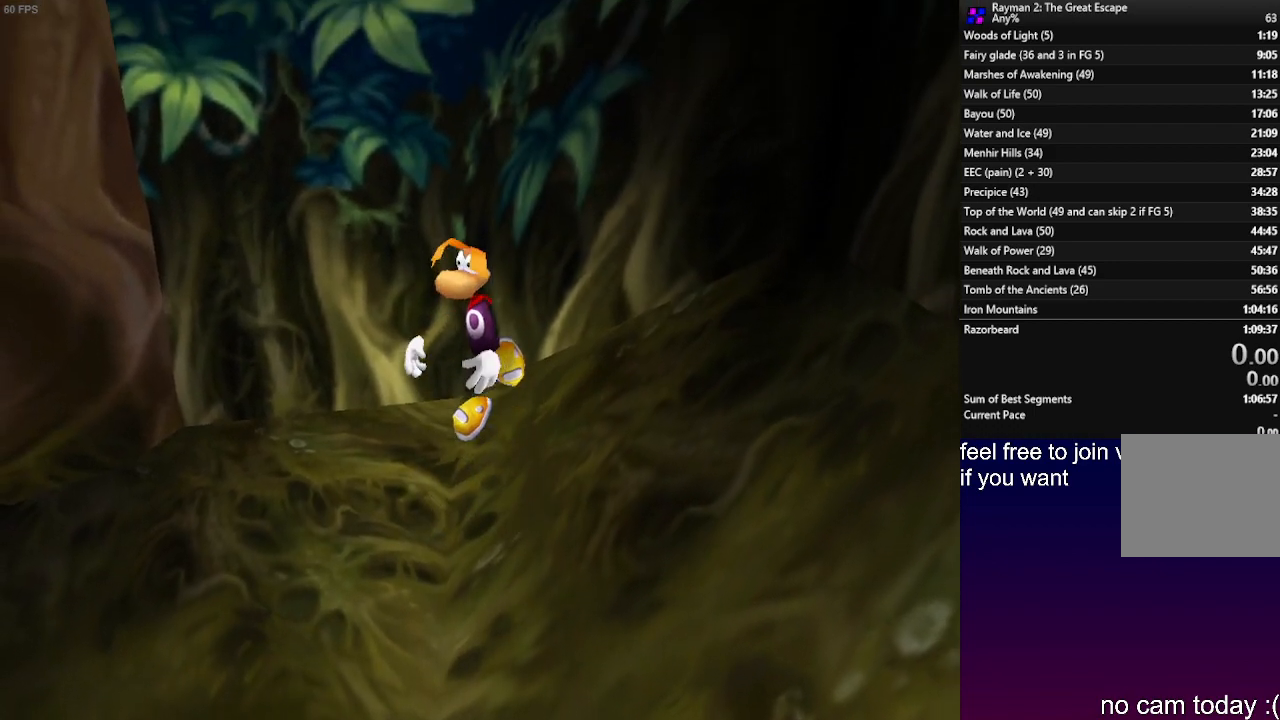
{"buttons": [], "left_stick": "center", "right_stick": "center", "events": [[83, "CROSS", "up"]]}
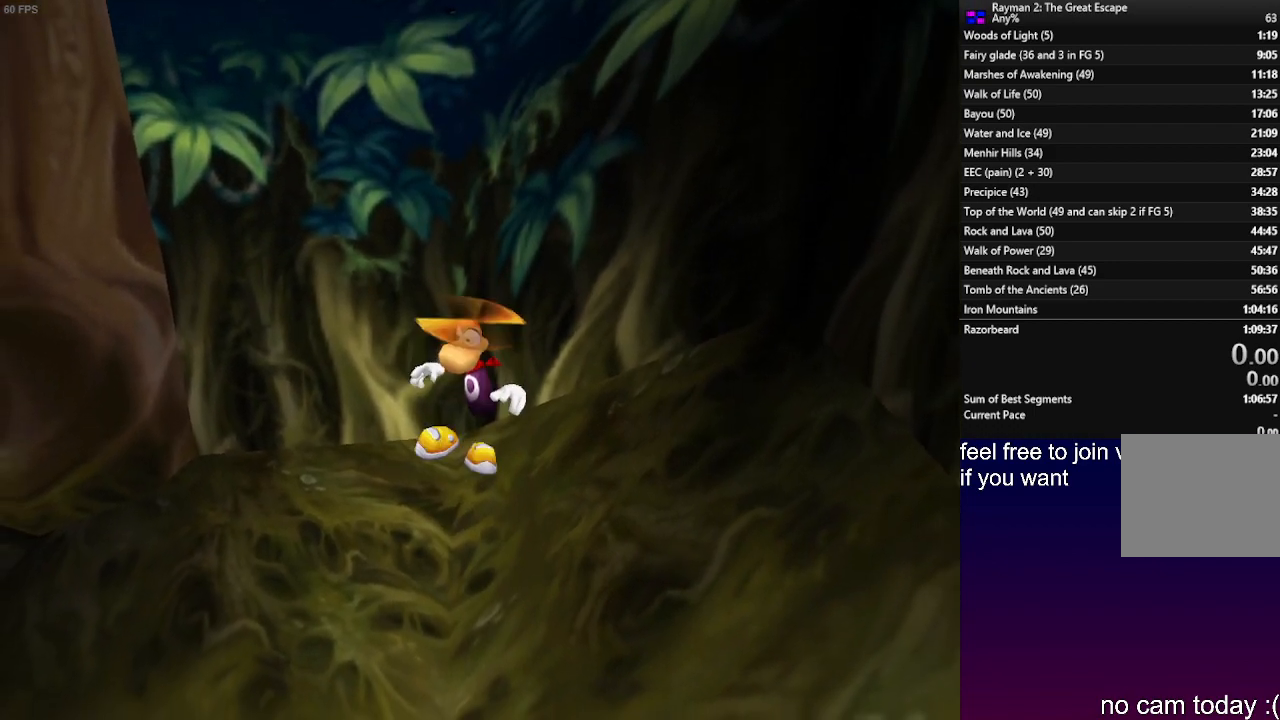
{"buttons": [], "left_stick": "center", "right_stick": "center", "events": []}
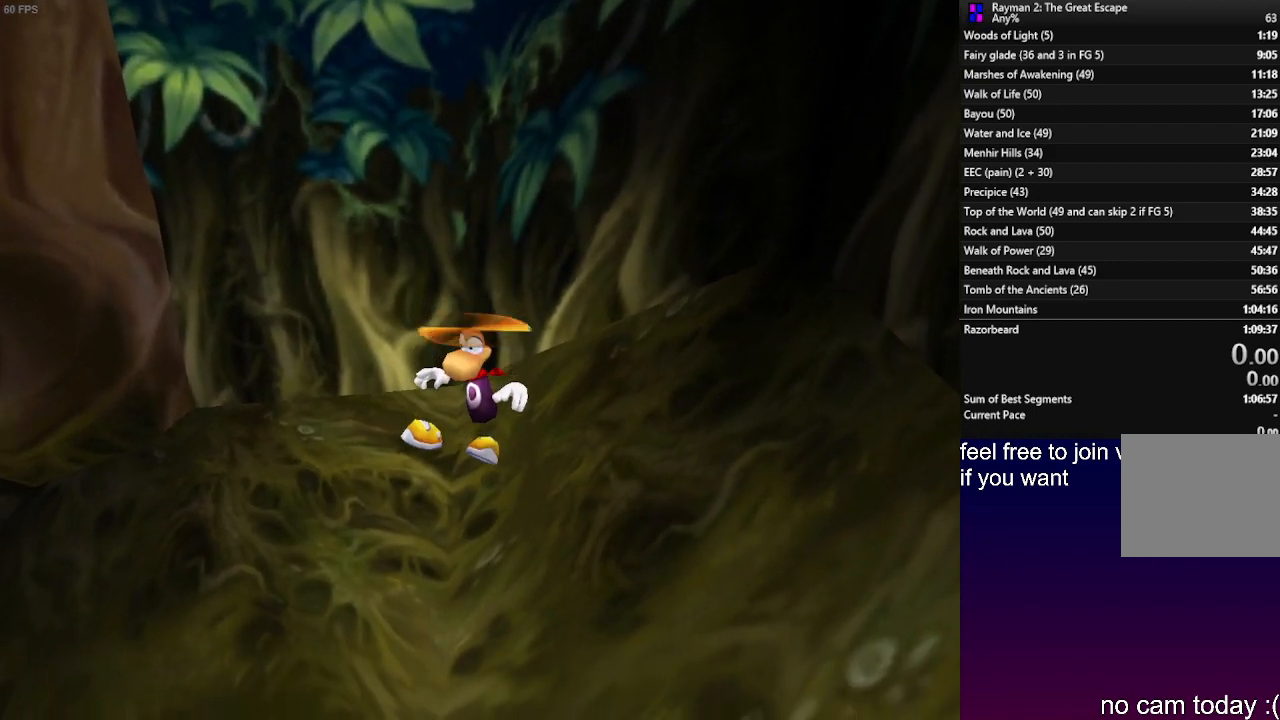
{"buttons": [], "left_stick": "center", "right_stick": "center", "events": []}
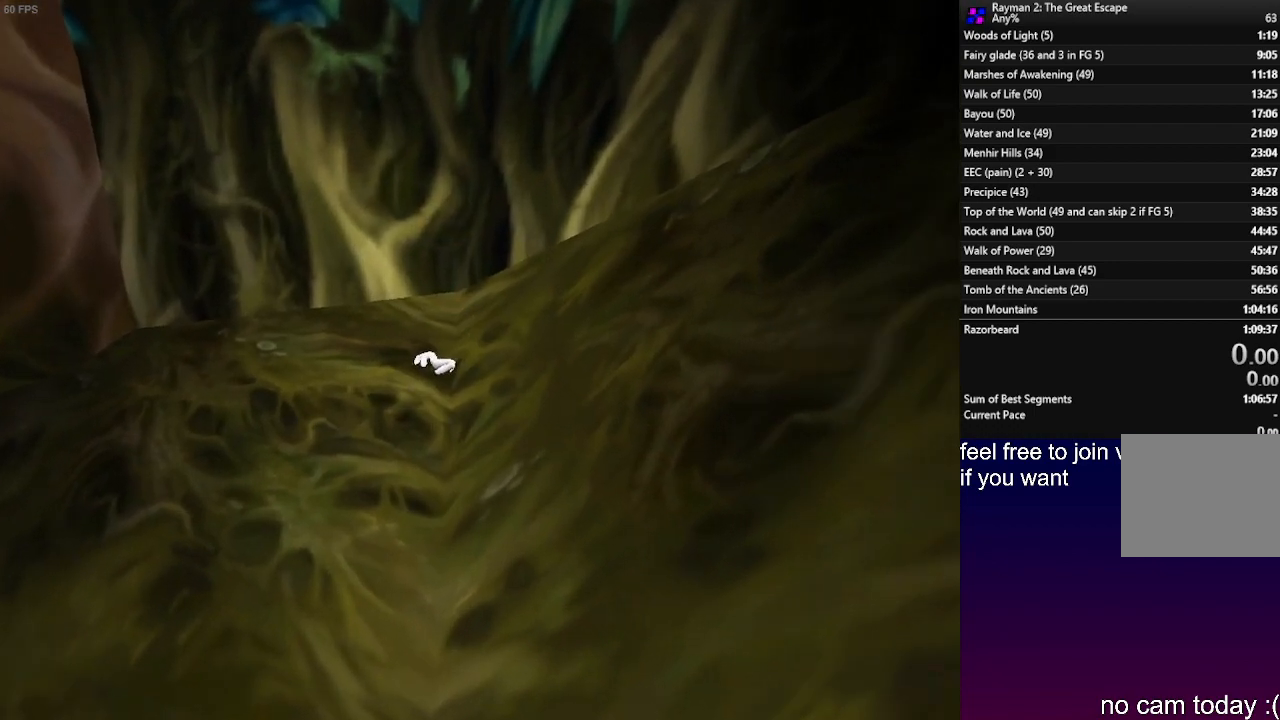
{"buttons": [], "left_stick": "center", "right_stick": "center", "events": []}
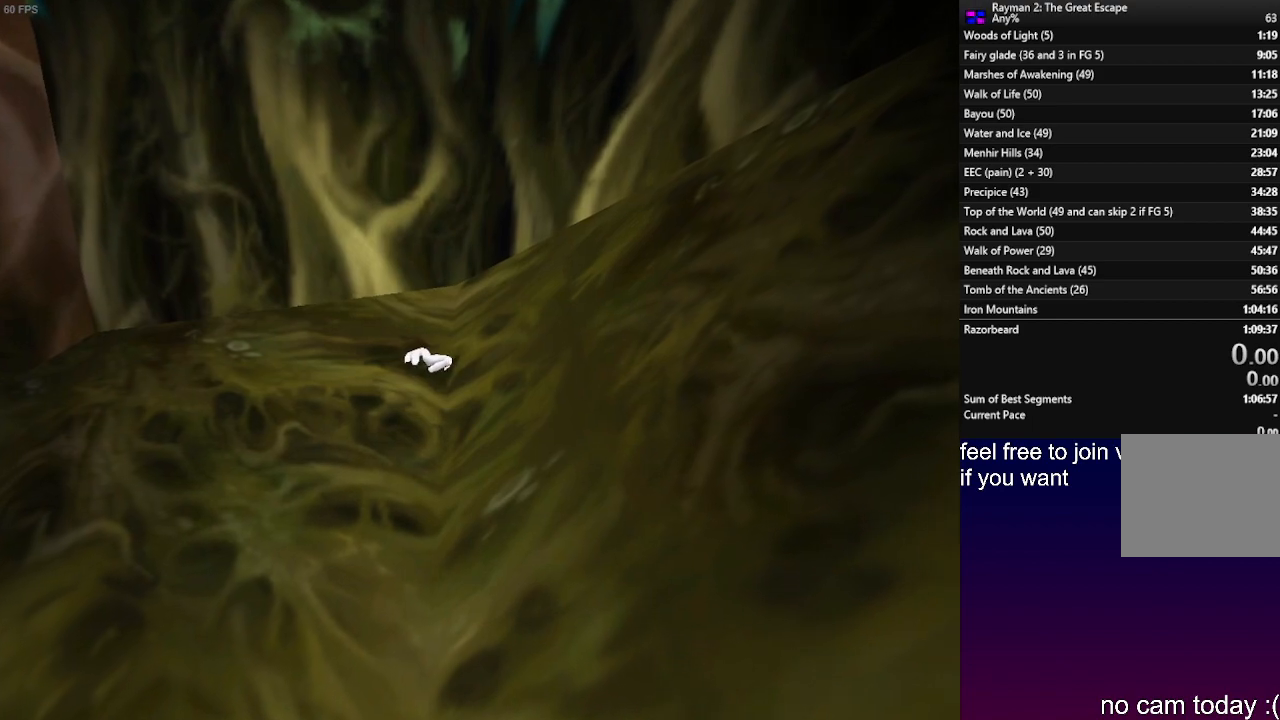
{"buttons": [], "left_stick": "down-left", "right_stick": "center", "events": [[33, "CROSS", "down"], [117, "left_stick", "down-right"], [217, "CROSS", "up"], [483, "left_stick", "down-left"]]}
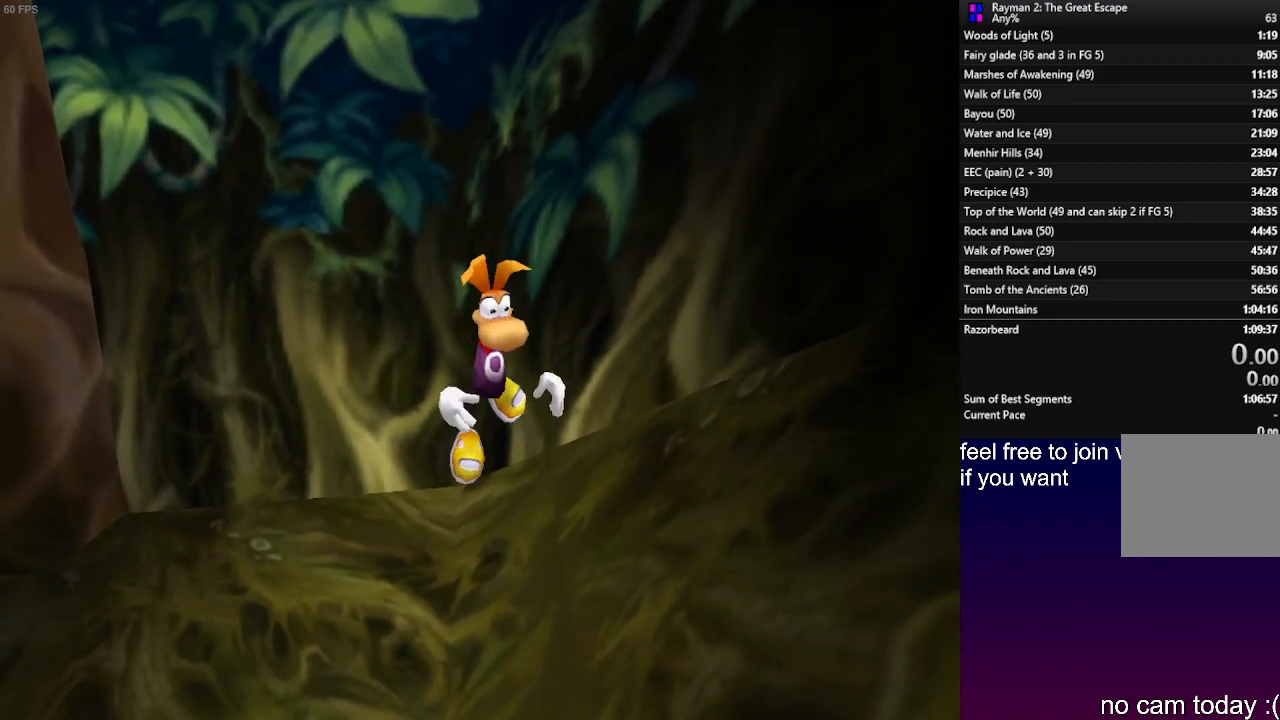
{"buttons": [], "left_stick": "center", "right_stick": "center", "events": [[150, "left_stick", "center"], [183, "CROSS", "down"], [267, "CROSS", "up"]]}
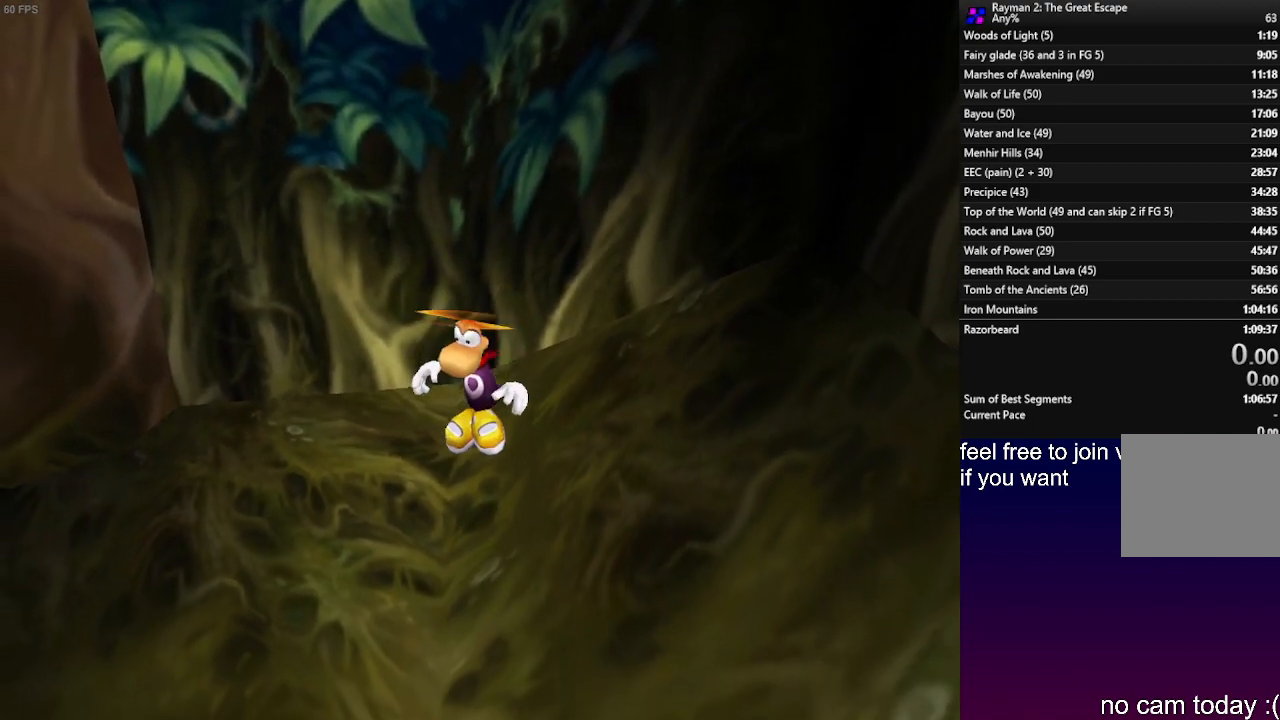
{"buttons": [], "left_stick": "center", "right_stick": "center", "events": []}
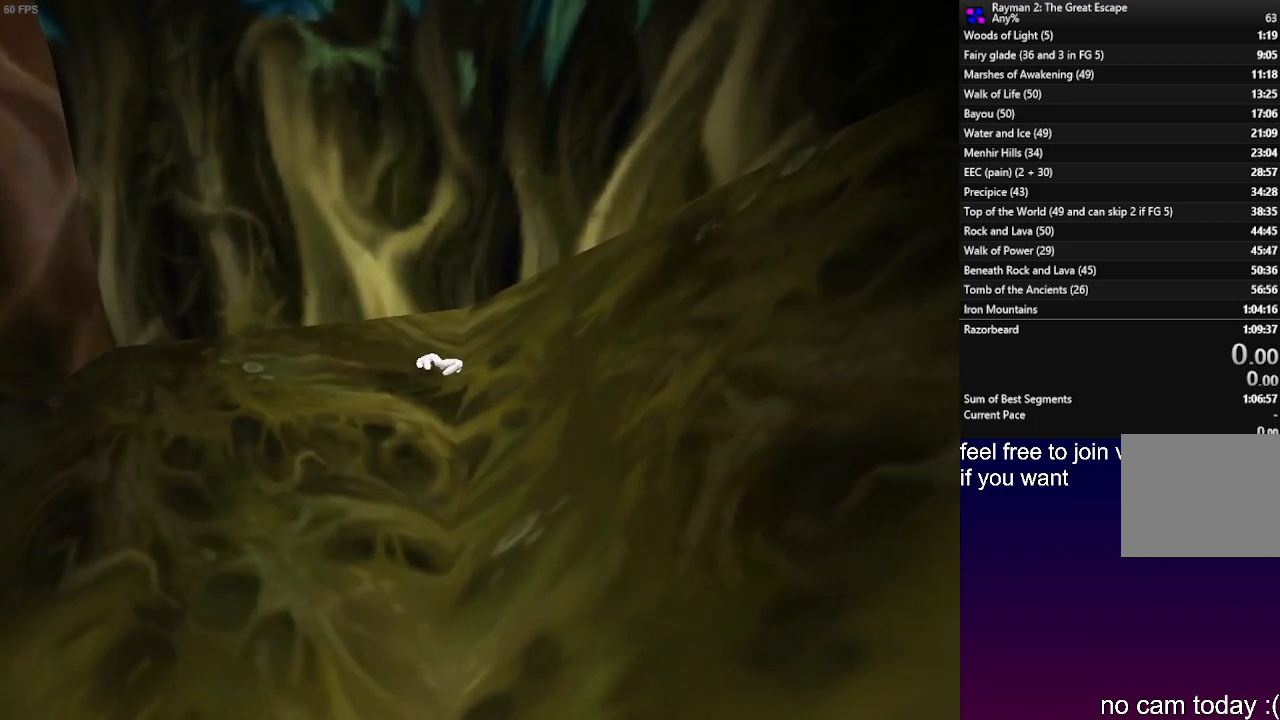
{"buttons": [], "left_stick": "up", "right_stick": "center", "events": [[267, "left_stick", "up"], [333, "CROSS", "down"], [417, "CROSS", "up"]]}
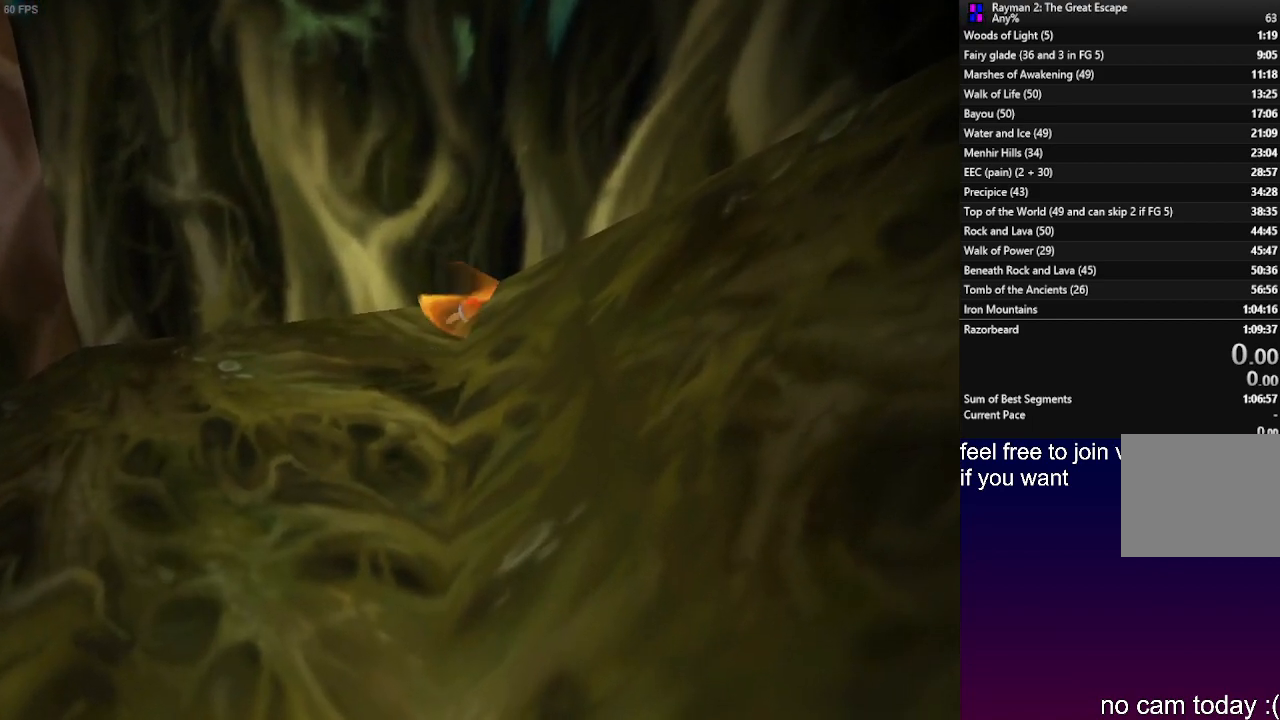
{"buttons": [], "left_stick": "up", "right_stick": "center", "events": []}
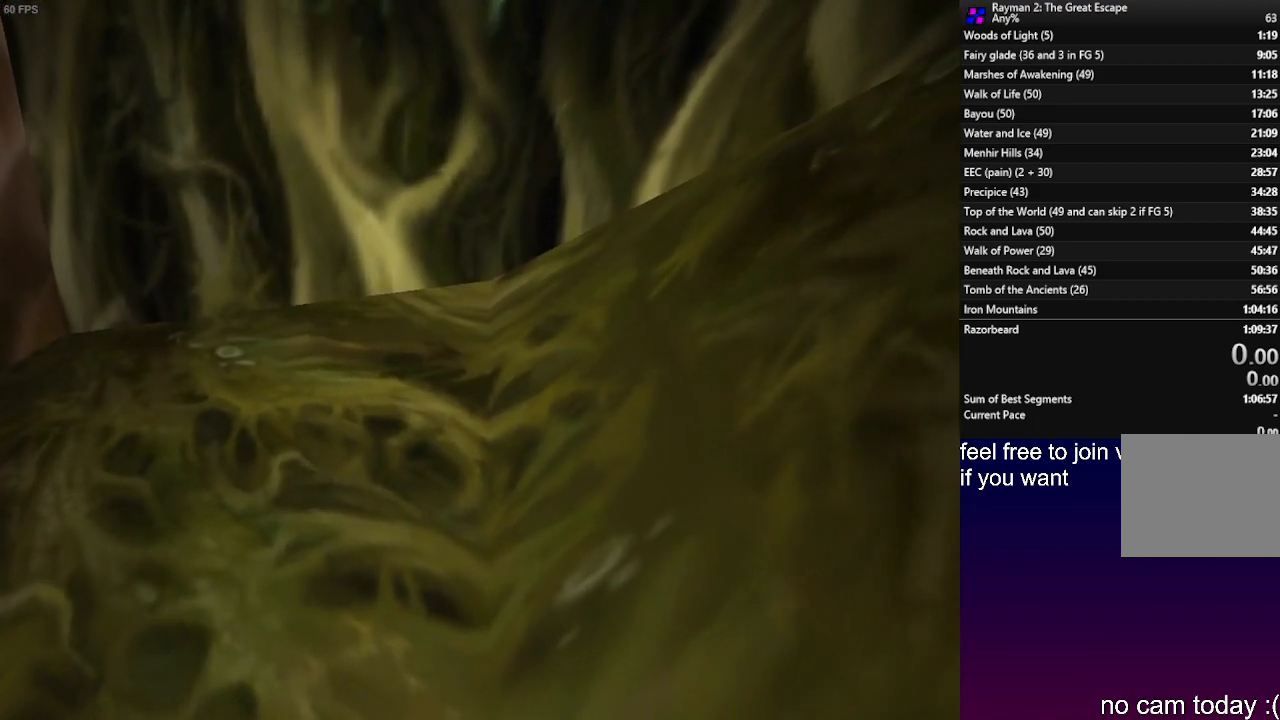
{"buttons": [], "left_stick": "up", "right_stick": "center", "events": []}
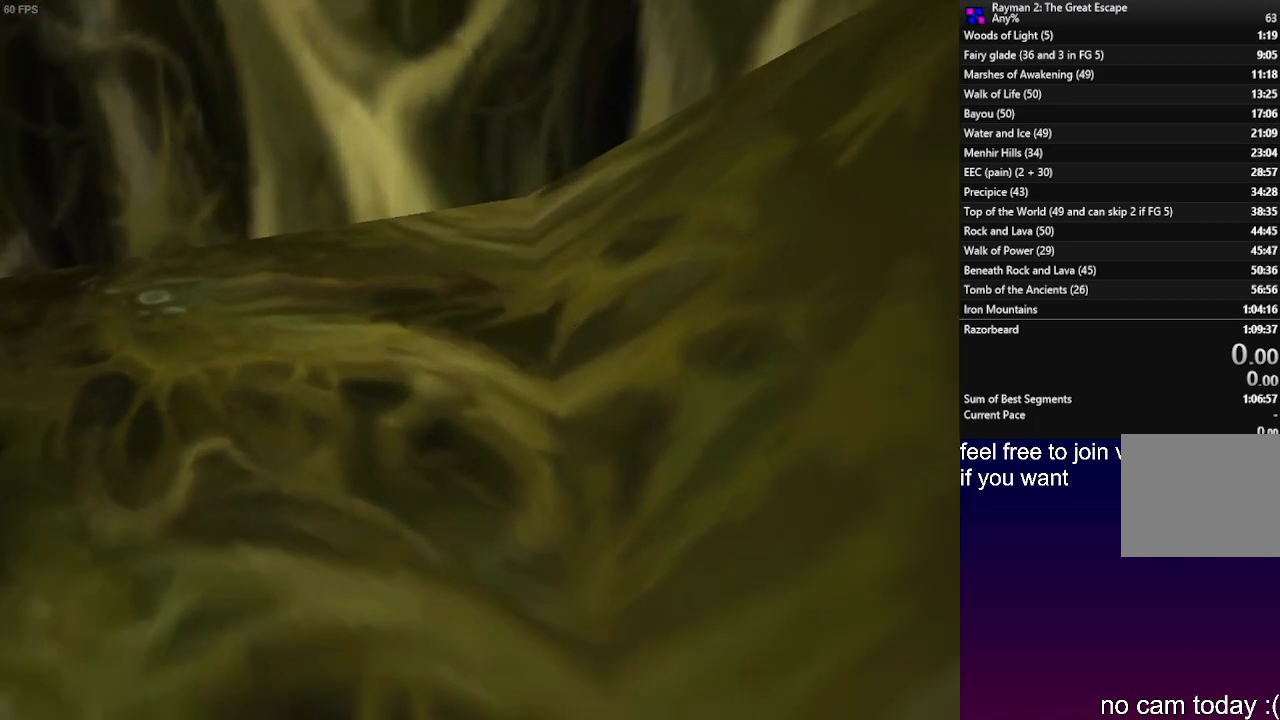
{"buttons": [], "left_stick": "up", "right_stick": "center", "events": []}
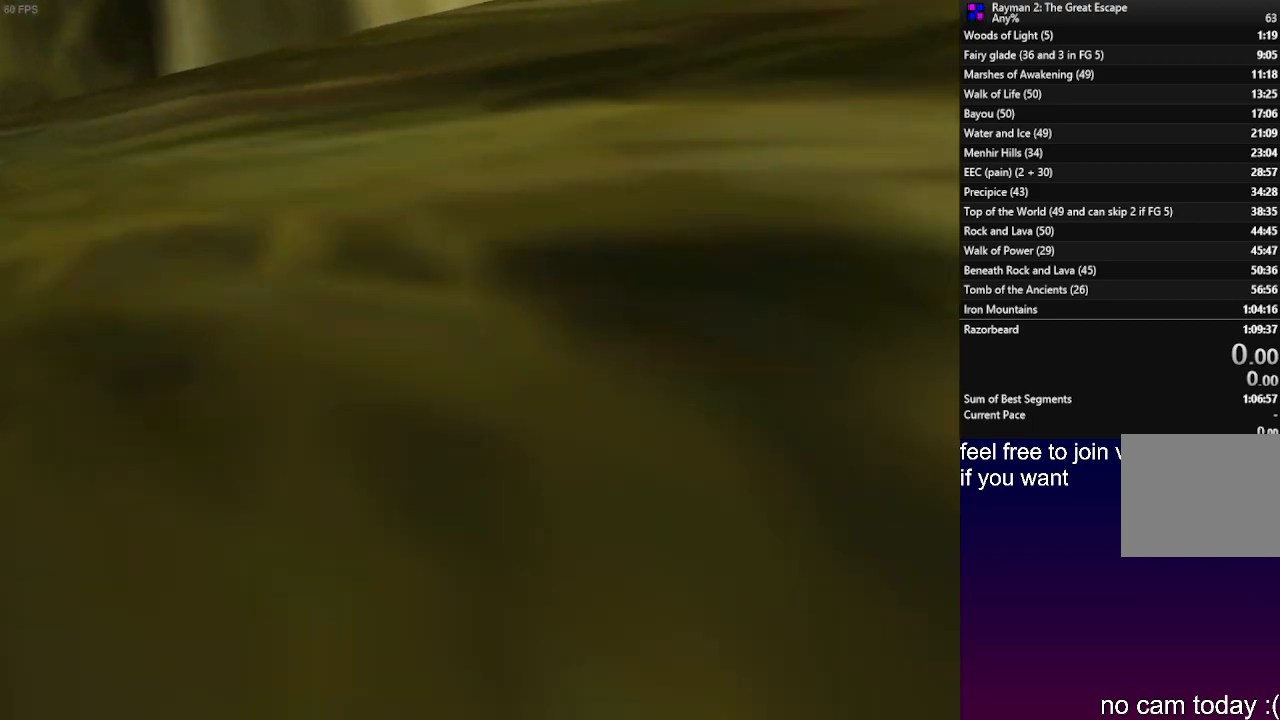
{"buttons": [], "left_stick": "up-left", "right_stick": "center", "events": [[50, "left_stick", "up-left"]]}
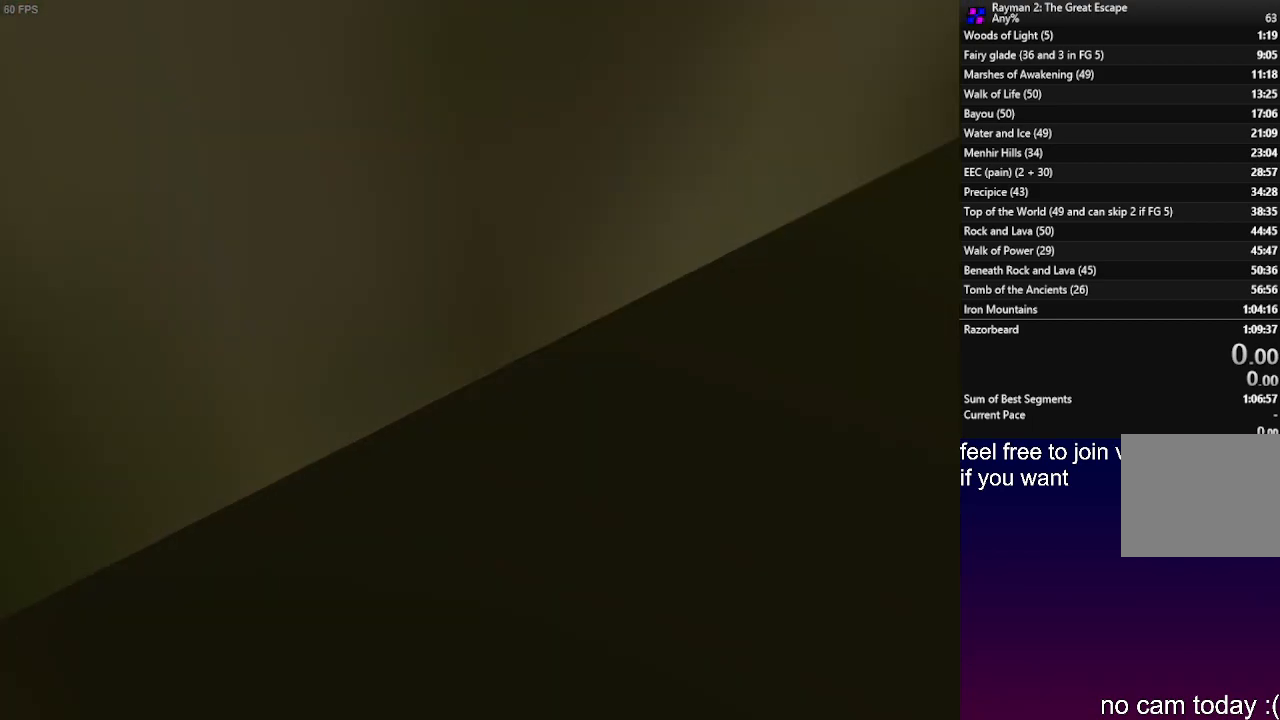
{"buttons": [], "left_stick": "up-left", "right_stick": "center", "events": []}